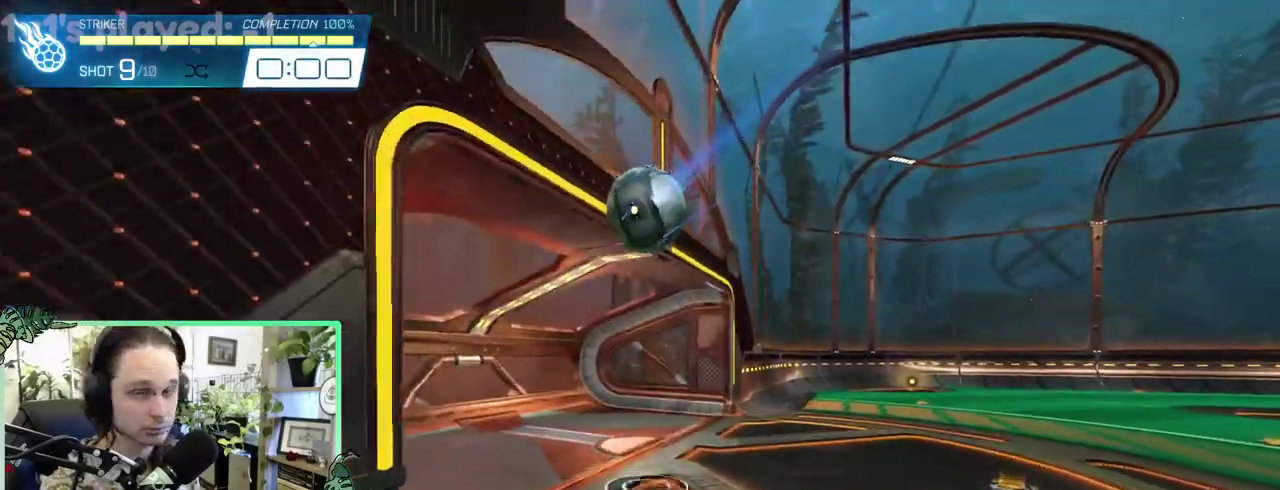
Gameplay with a controller (Xbox layout); each line is a JSON object with the inputs held at the frame after it. "events" lists button and stick changes between this image and that frame as [ms after this image, input, new state], when the widget could be followed in between. This overlay highlights the sticks when they move; stick clicks (L3 R3) are not distinguishable. This document gives stick clicks only as held states, not as events. Not read: L2 R2.
{"buttons": [], "left_stick": "center", "right_stick": "center", "events": []}
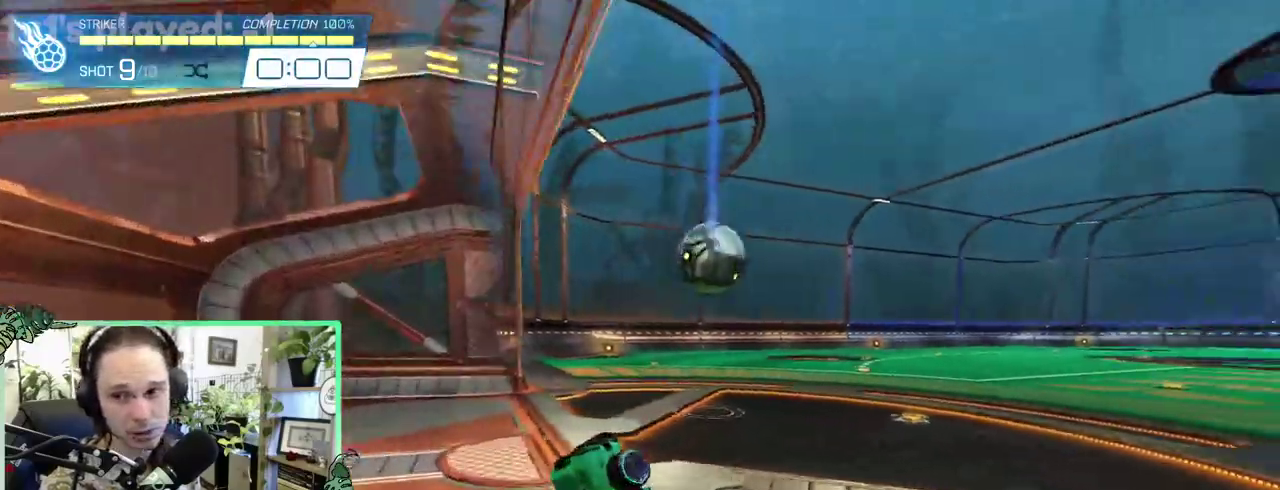
{"buttons": [], "left_stick": "center", "right_stick": "center", "events": [[267, "START", "down"], [400, "START", "up"]]}
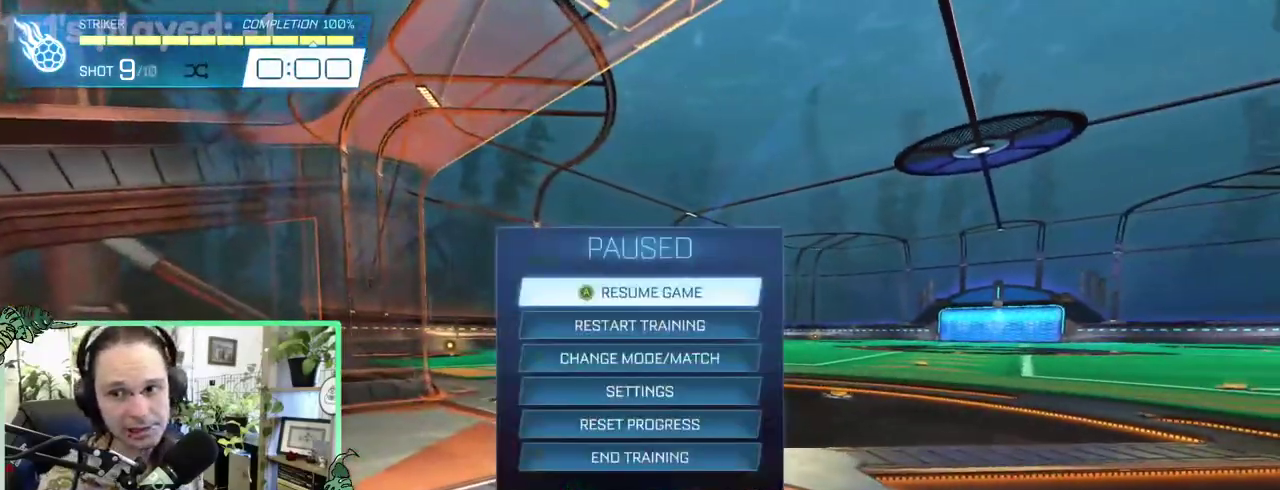
{"buttons": [], "left_stick": "center", "right_stick": "center", "events": [[233, "START", "down"], [367, "START", "up"]]}
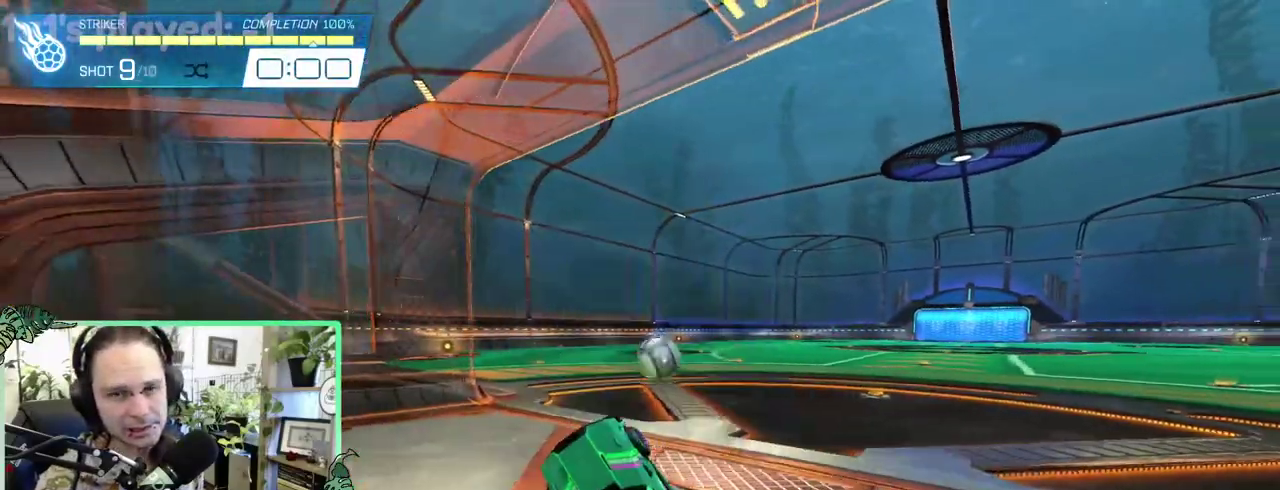
{"buttons": [], "left_stick": "center", "right_stick": "center", "events": [[33, "DPAD_RIGHT", "down"], [150, "DPAD_RIGHT", "up"]]}
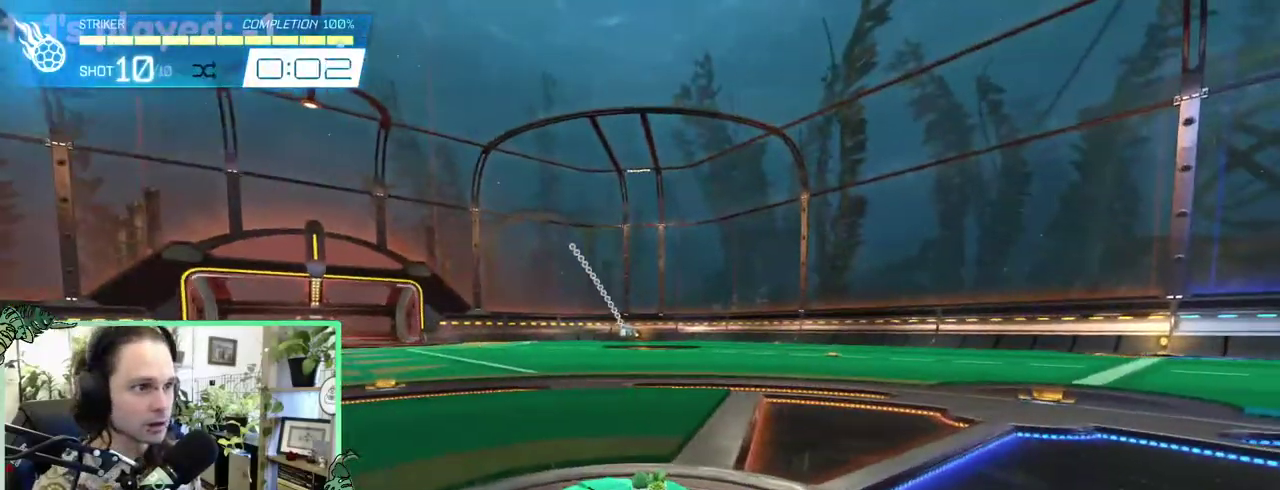
{"buttons": [], "left_stick": "center", "right_stick": "center", "events": [[67, "B", "down"], [417, "B", "up"]]}
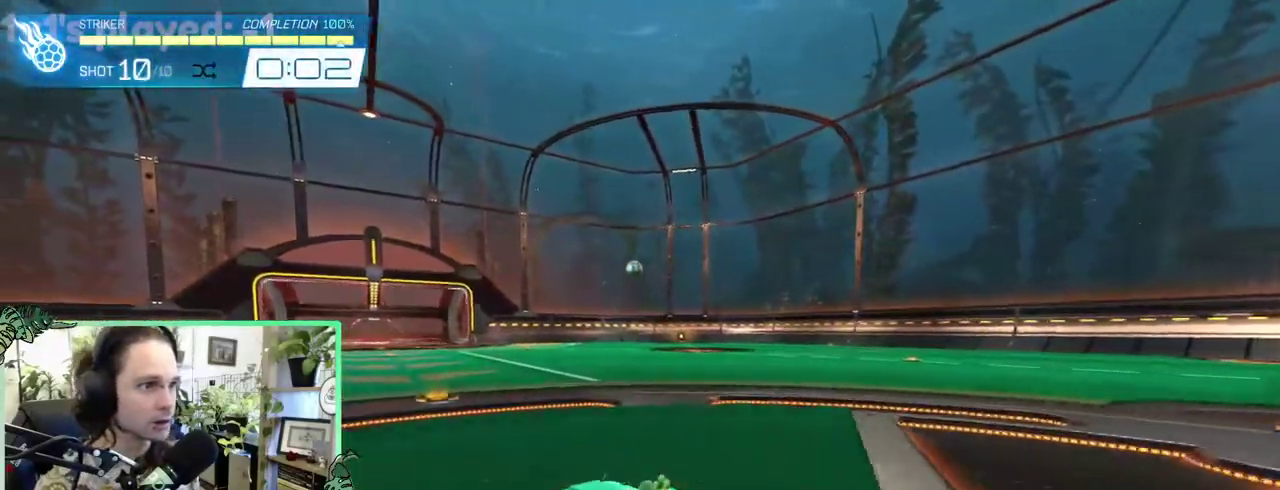
{"buttons": ["B", "L1"], "left_stick": "down", "right_stick": "center"}
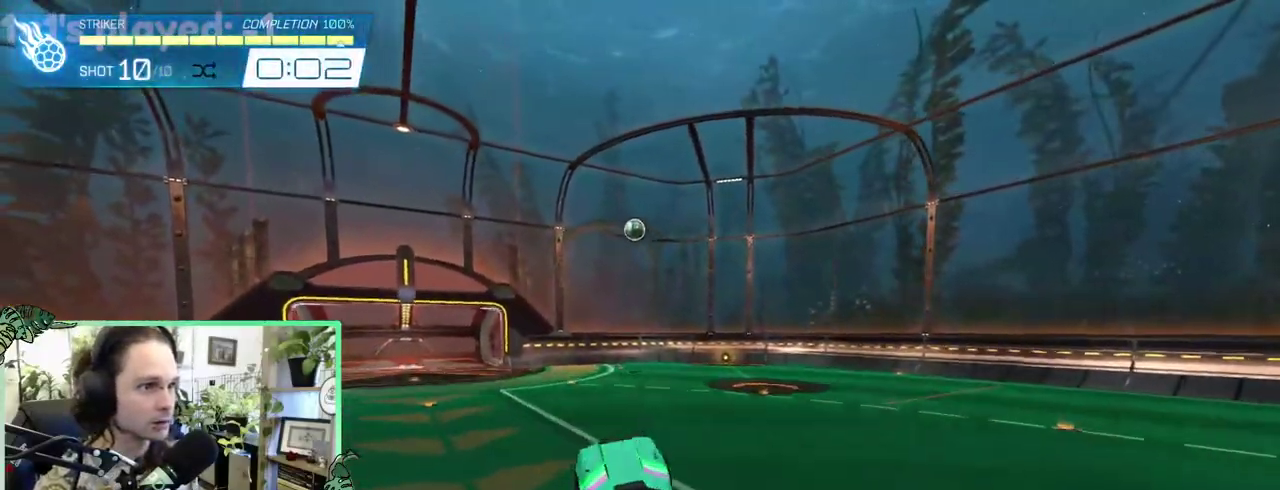
{"buttons": ["B", "L1"], "left_stick": "right", "right_stick": "center"}
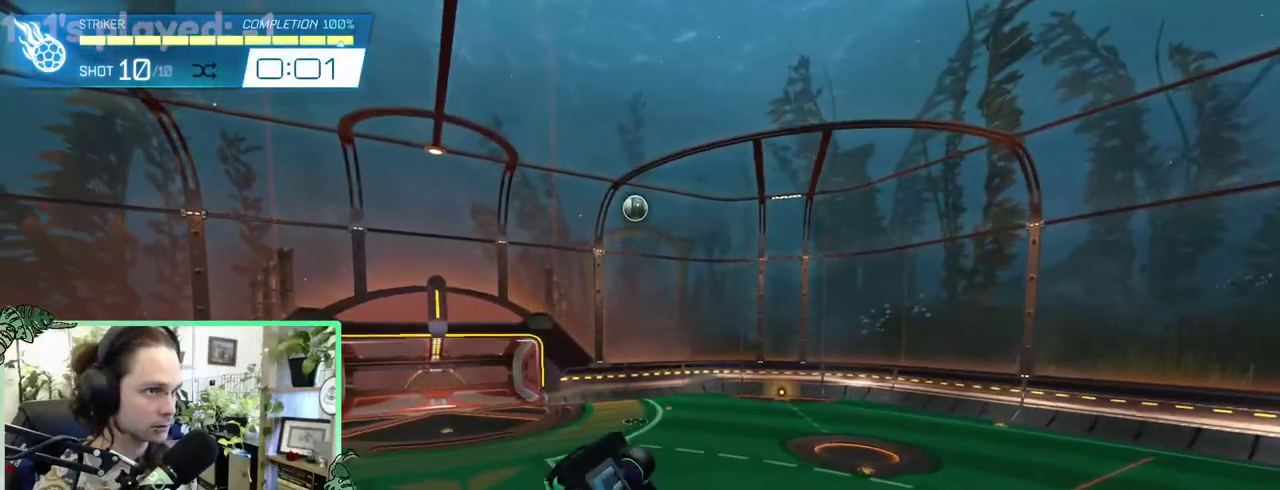
{"buttons": ["B", "L1"], "left_stick": "up-left", "right_stick": "center"}
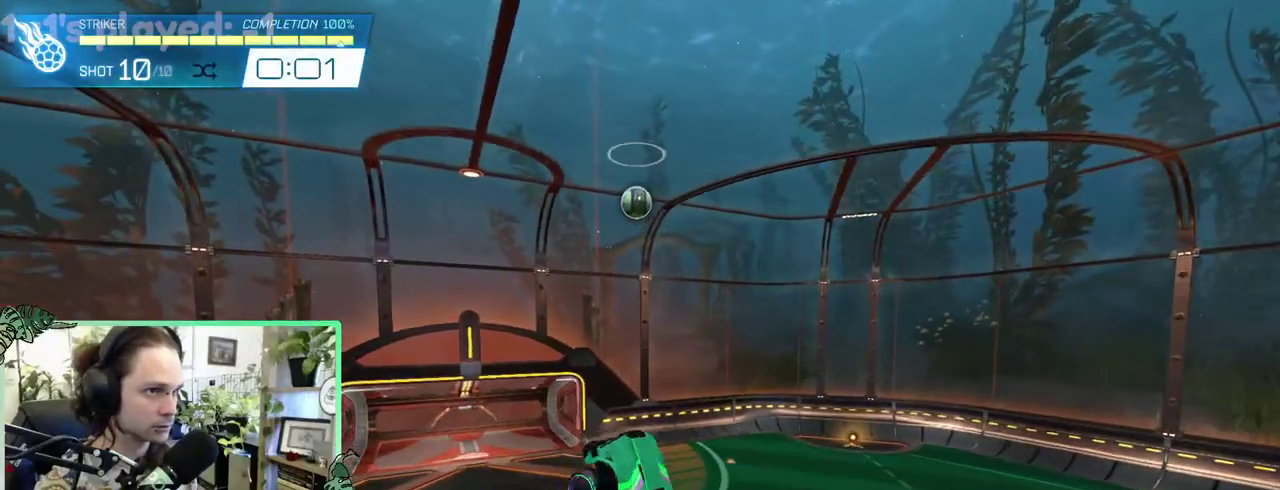
{"buttons": ["B"], "left_stick": "down-right", "right_stick": "center"}
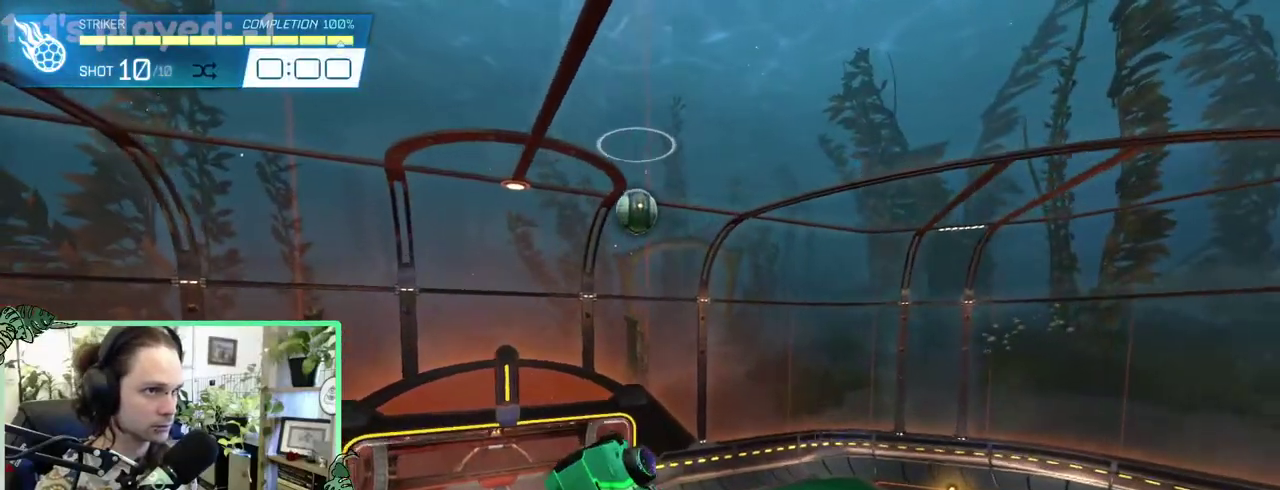
{"buttons": ["L1"], "left_stick": "left", "right_stick": "center"}
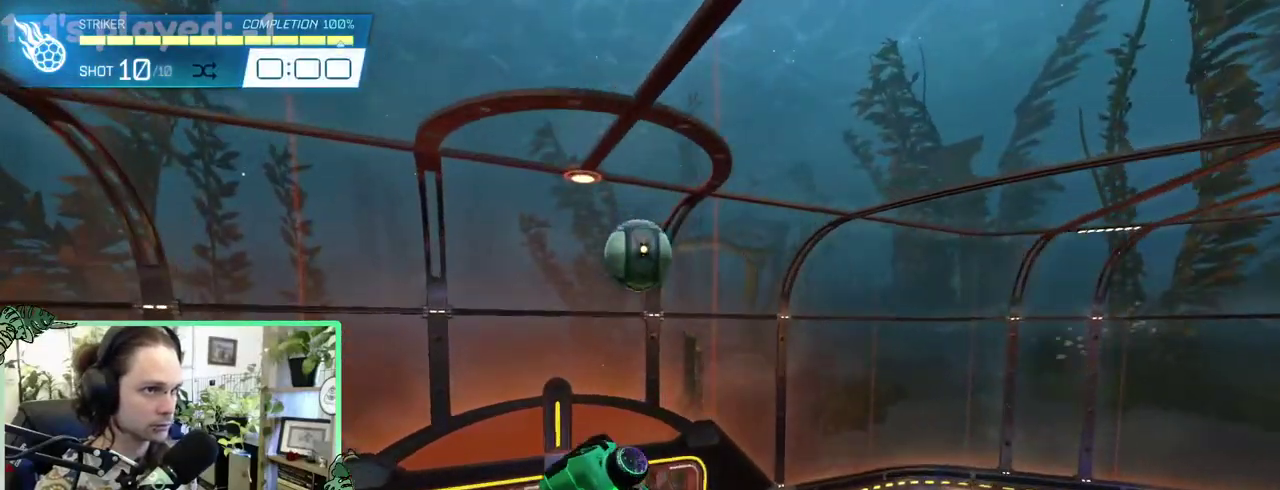
{"buttons": ["L1"], "left_stick": "down", "right_stick": "center"}
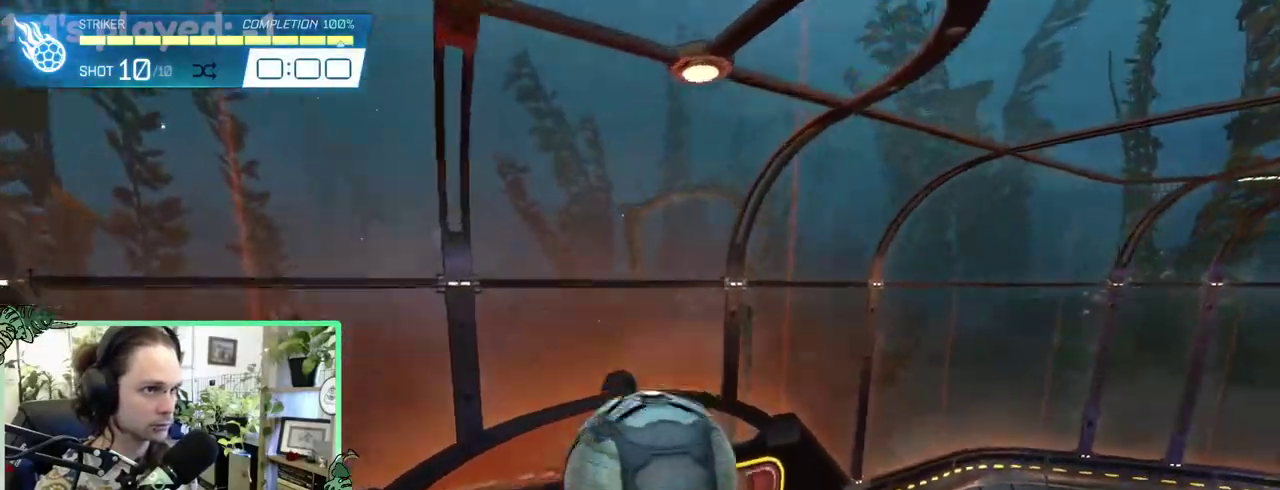
{"buttons": ["B"], "left_stick": "center", "right_stick": "center"}
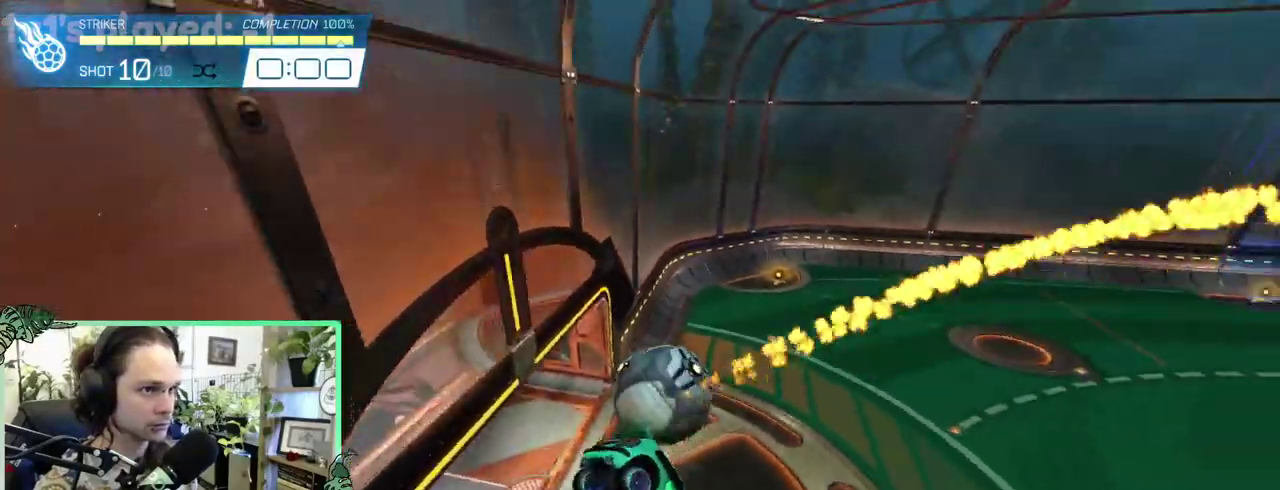
{"buttons": [], "left_stick": "center", "right_stick": "center", "events": [[17, "B", "up"], [67, "R1", "down"], [417, "R1", "up"]]}
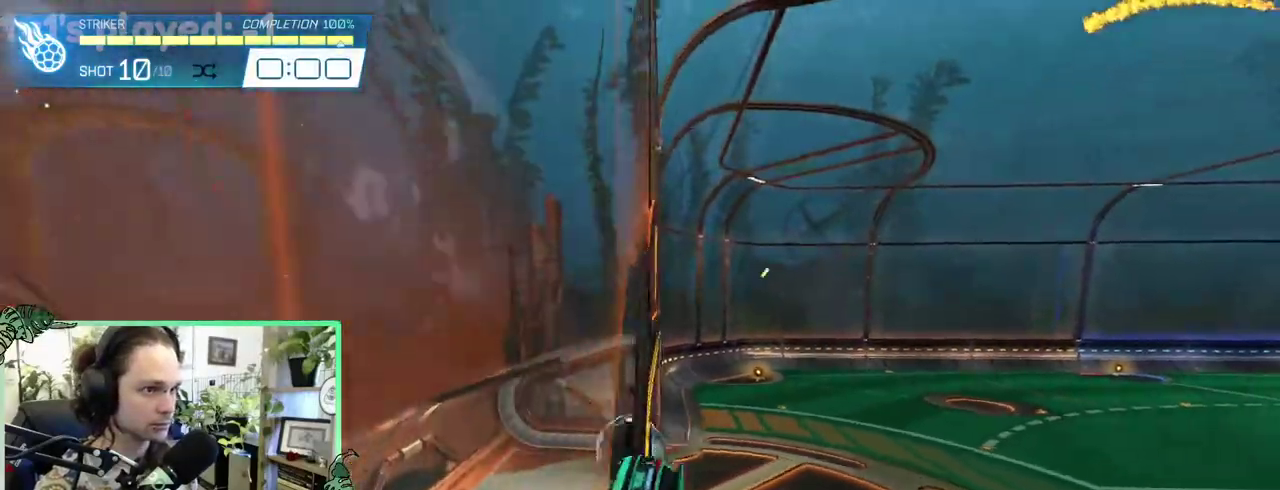
{"buttons": ["B"], "left_stick": "center", "right_stick": "center", "events": [[33, "DPAD_DOWN", "down"], [150, "DPAD_DOWN", "up"], [167, "B", "down"]]}
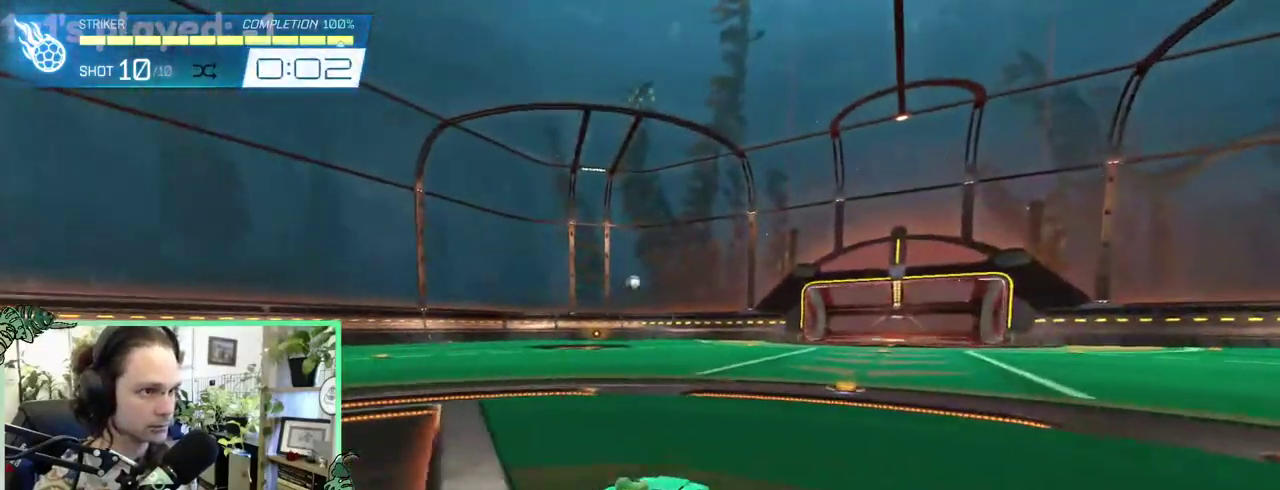
{"buttons": ["B", "L1"], "left_stick": "down-right", "right_stick": "center"}
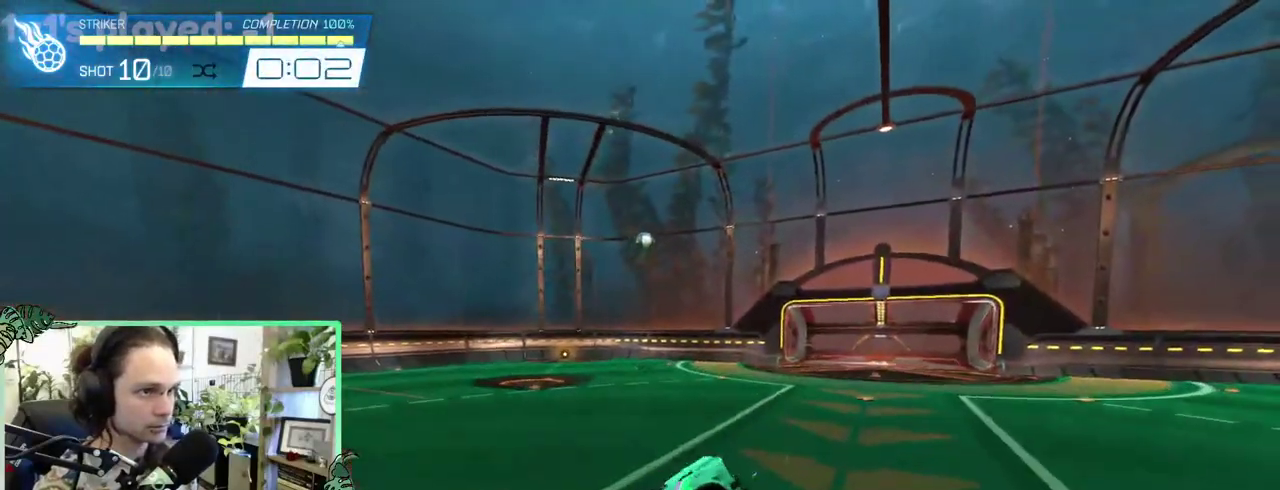
{"buttons": ["B", "L1"], "left_stick": "down", "right_stick": "center"}
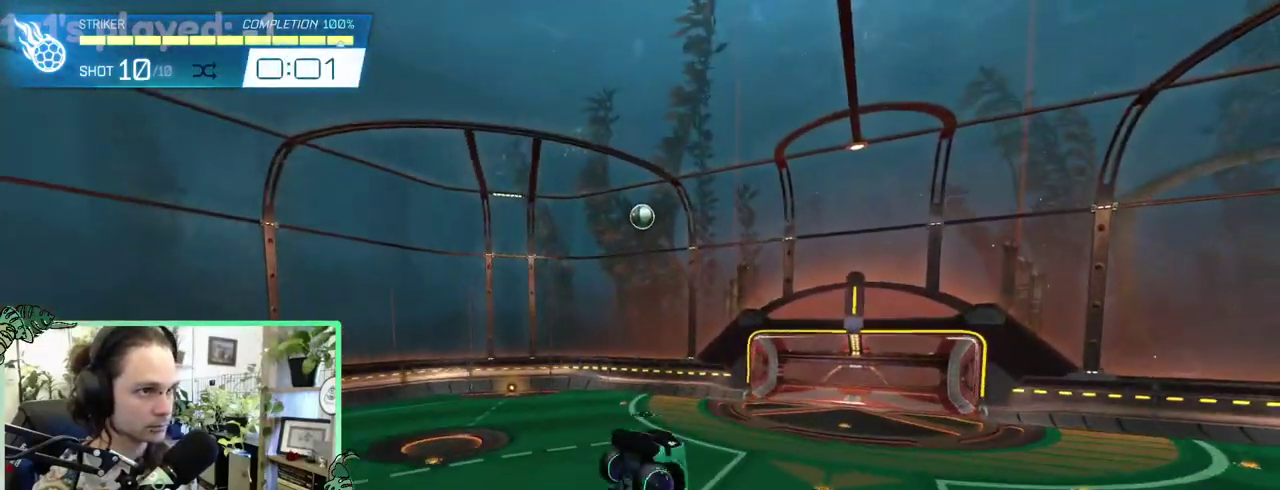
{"buttons": ["L1"], "left_stick": "down", "right_stick": "center", "events": [[100, "L1", "up"], [133, "B", "up"], [200, "L1", "down"], [233, "B", "down"], [417, "B", "up"]]}
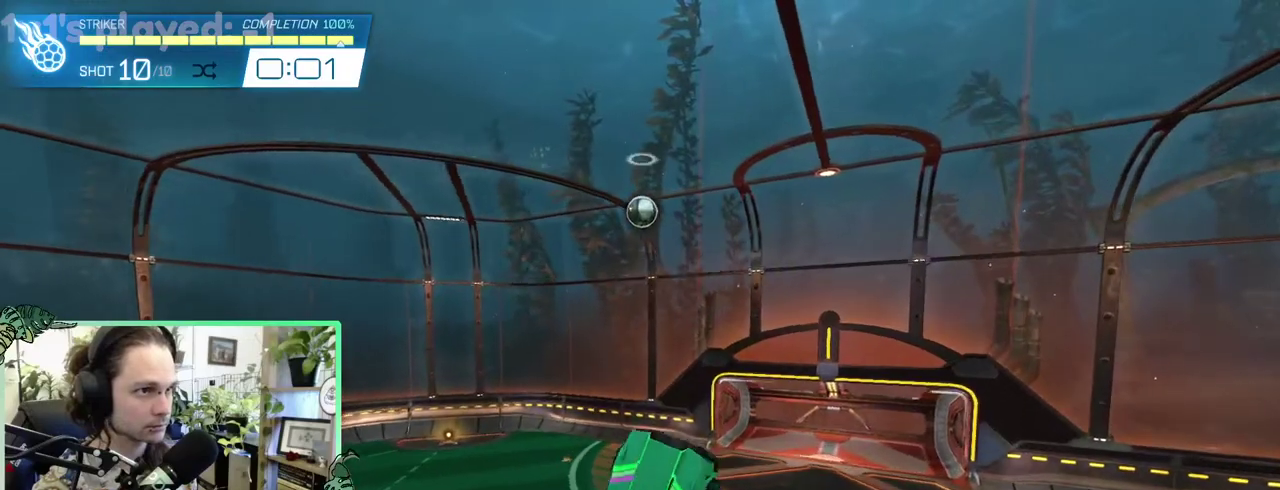
{"buttons": [], "left_stick": "center", "right_stick": "center"}
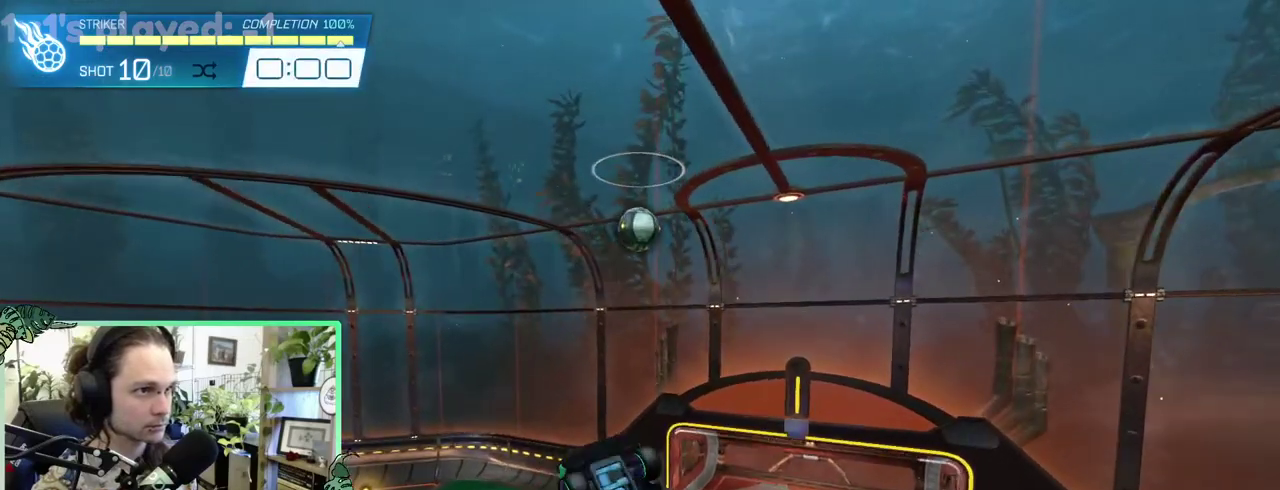
{"buttons": ["R1"], "left_stick": "center", "right_stick": "center", "events": [[67, "B", "down"], [167, "B", "up"], [483, "R1", "down"]]}
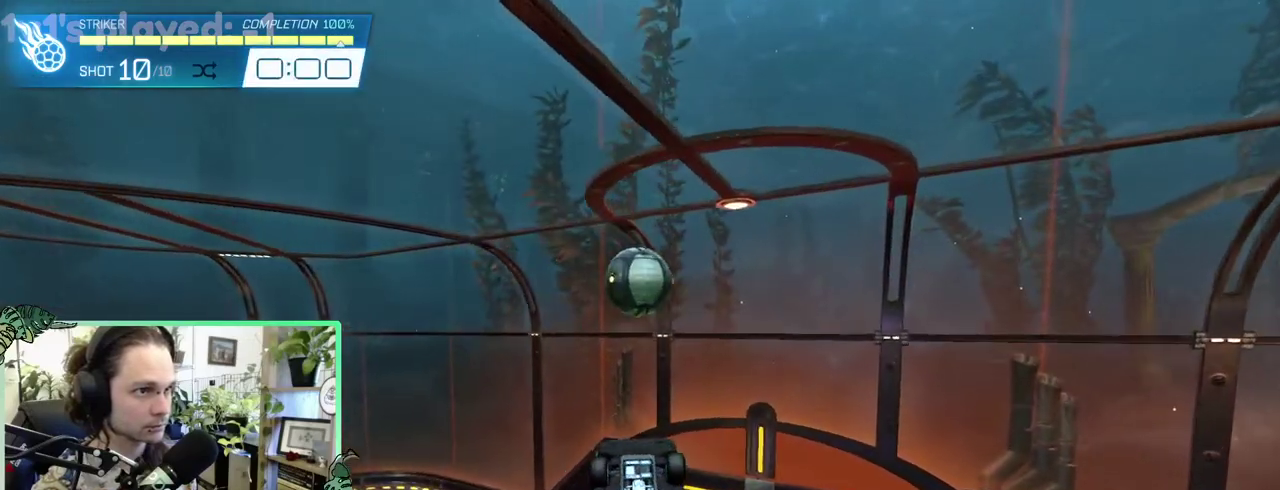
{"buttons": ["B", "L1", "R1"], "left_stick": "down-left", "right_stick": "center"}
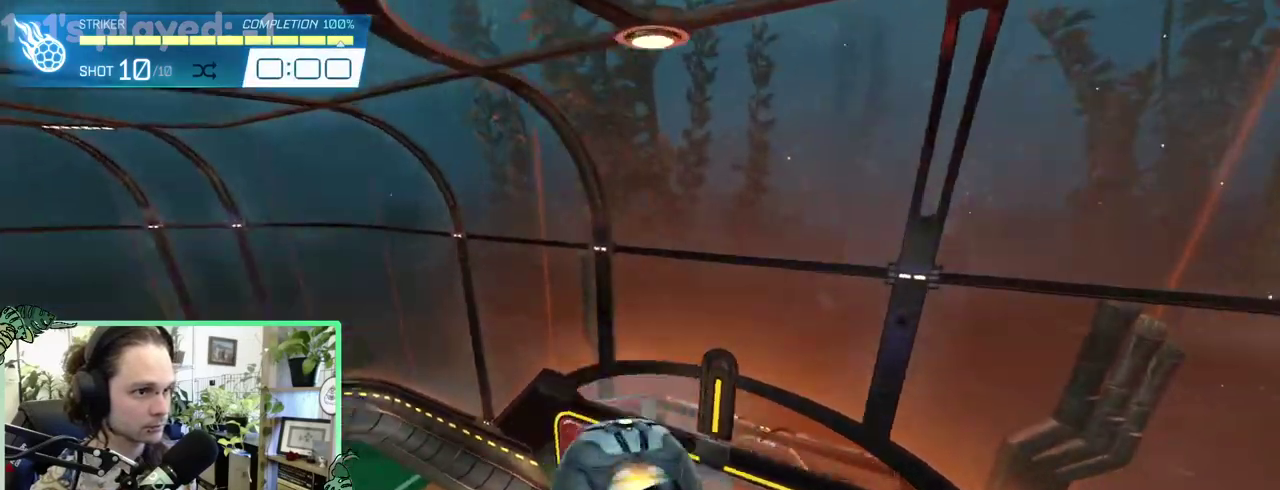
{"buttons": ["B", "L1"], "left_stick": "up-left", "right_stick": "center"}
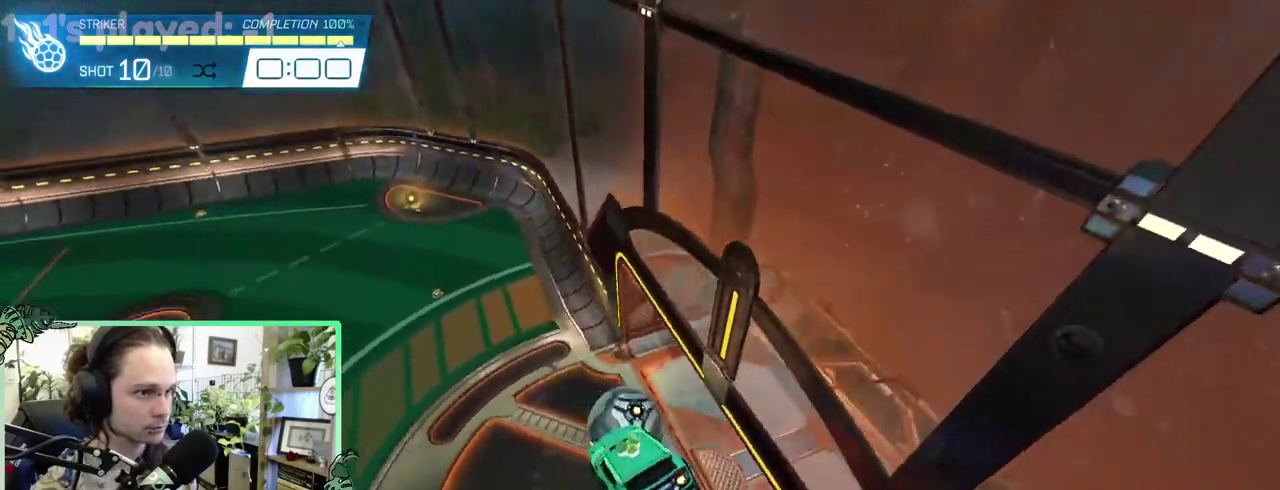
{"buttons": ["A"], "left_stick": "center", "right_stick": "center"}
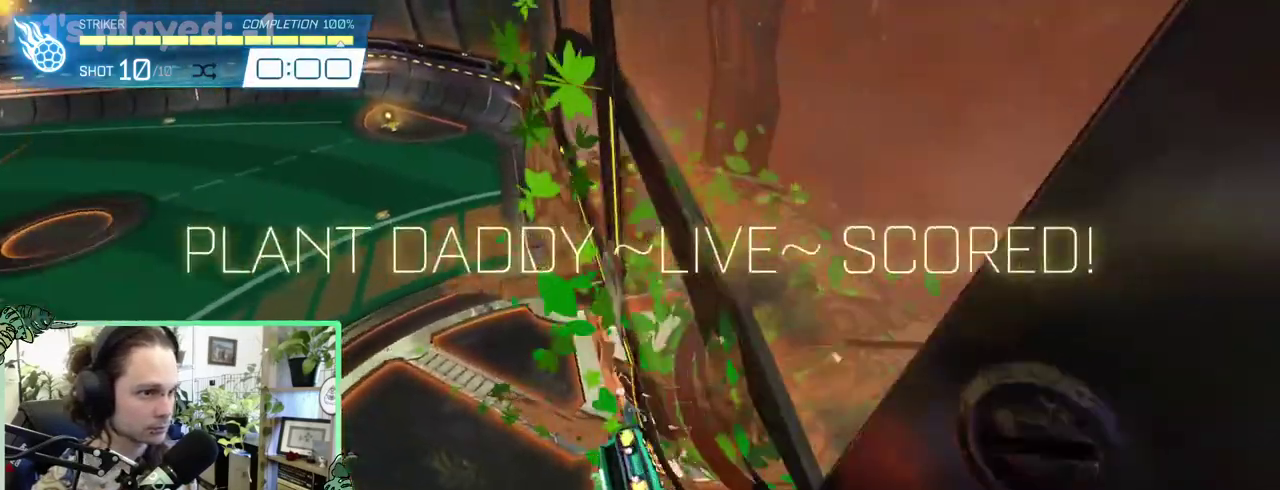
{"buttons": [], "left_stick": "center", "right_stick": "center", "events": [[67, "A", "up"], [167, "DPAD_RIGHT", "down"], [333, "DPAD_RIGHT", "up"]]}
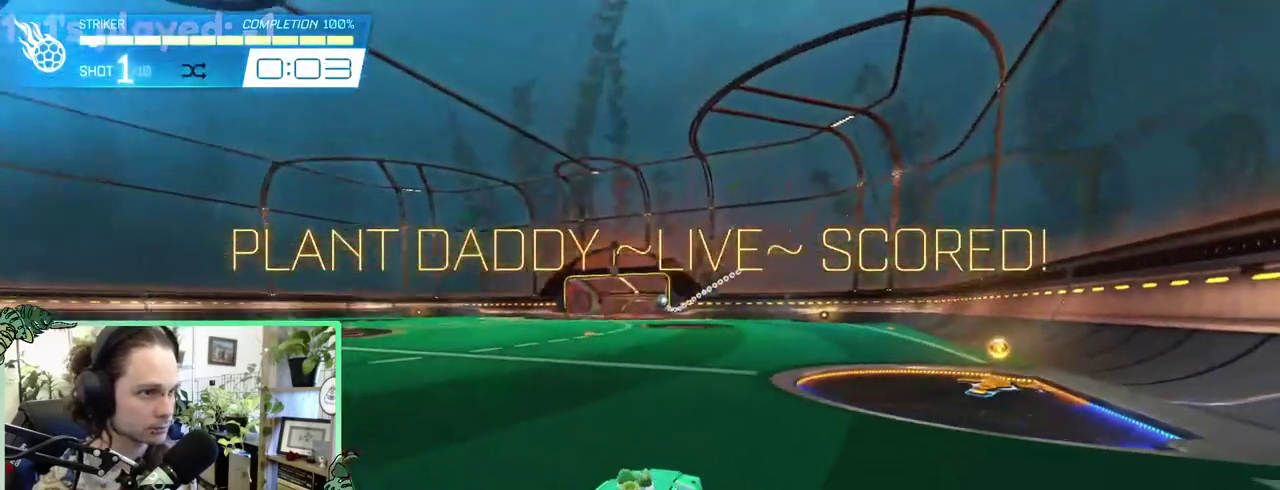
{"buttons": ["B"], "left_stick": "center", "right_stick": "center", "events": [[317, "B", "down"]]}
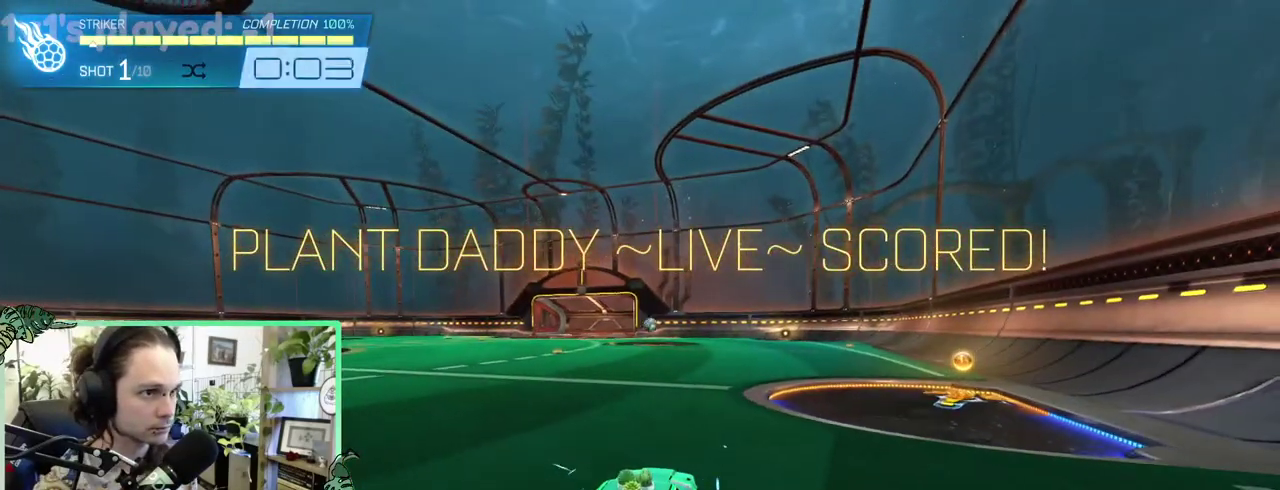
{"buttons": ["DPAD_DOWN"], "left_stick": "center", "right_stick": "center", "events": [[200, "B", "up"], [467, "DPAD_DOWN", "down"]]}
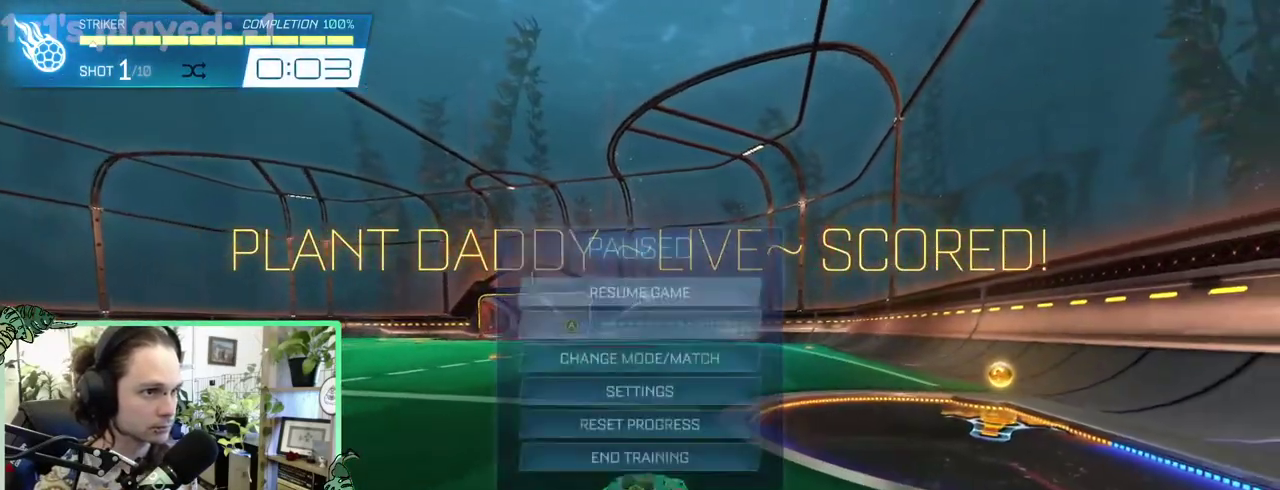
{"buttons": [], "left_stick": "center", "right_stick": "center", "events": [[467, "DPAD_DOWN", "up"]]}
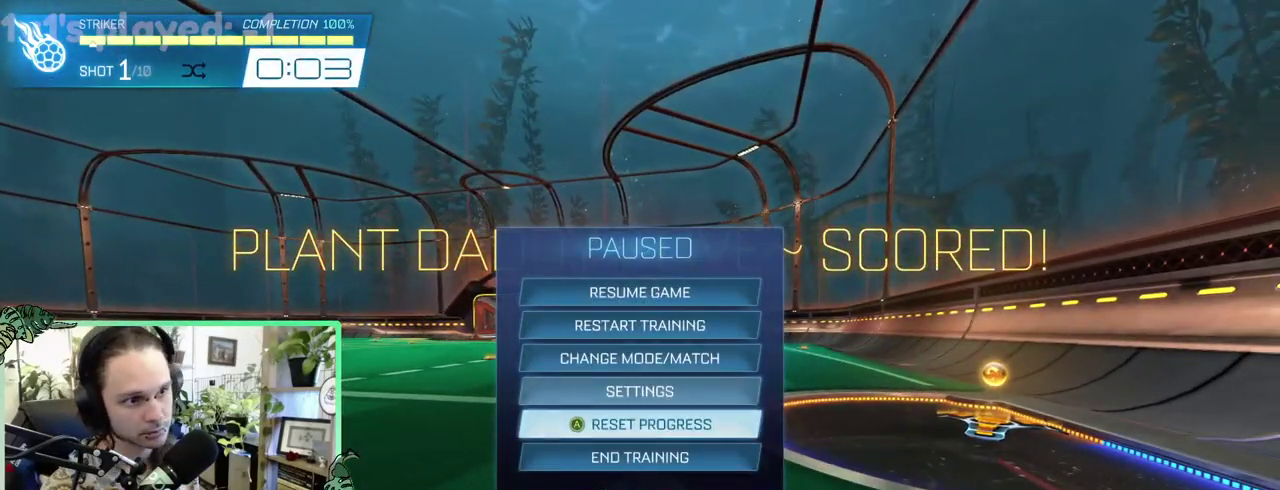
{"buttons": [], "left_stick": "center", "right_stick": "center", "events": [[233, "DPAD_DOWN", "down"], [300, "DPAD_DOWN", "up"], [350, "A", "down"], [400, "A", "up"]]}
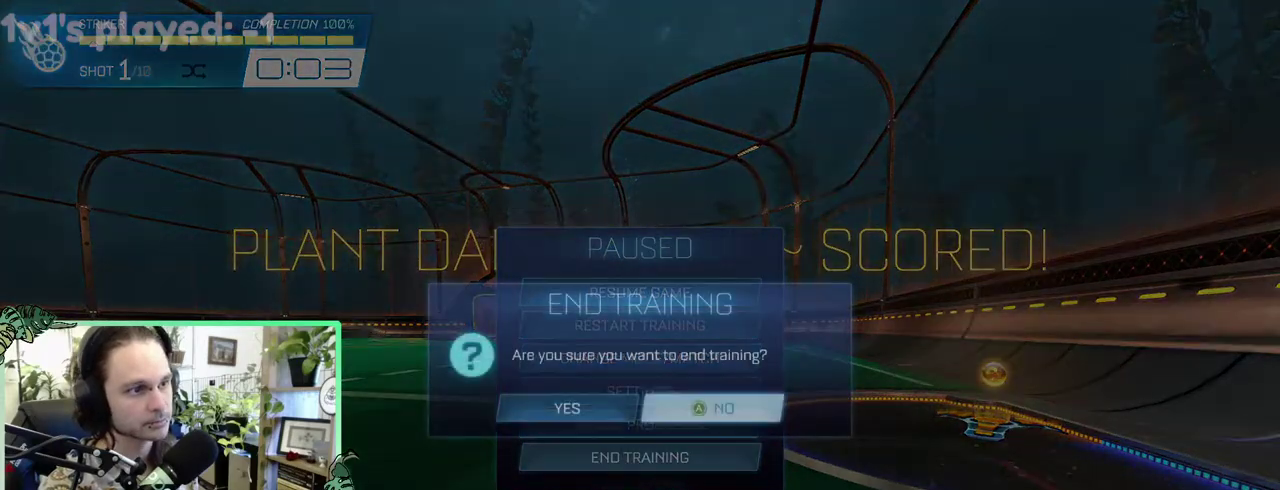
{"buttons": [], "left_stick": "center", "right_stick": "center", "events": [[67, "A", "down"], [167, "A", "up"], [167, "DPAD_LEFT", "down"], [250, "DPAD_LEFT", "up"]]}
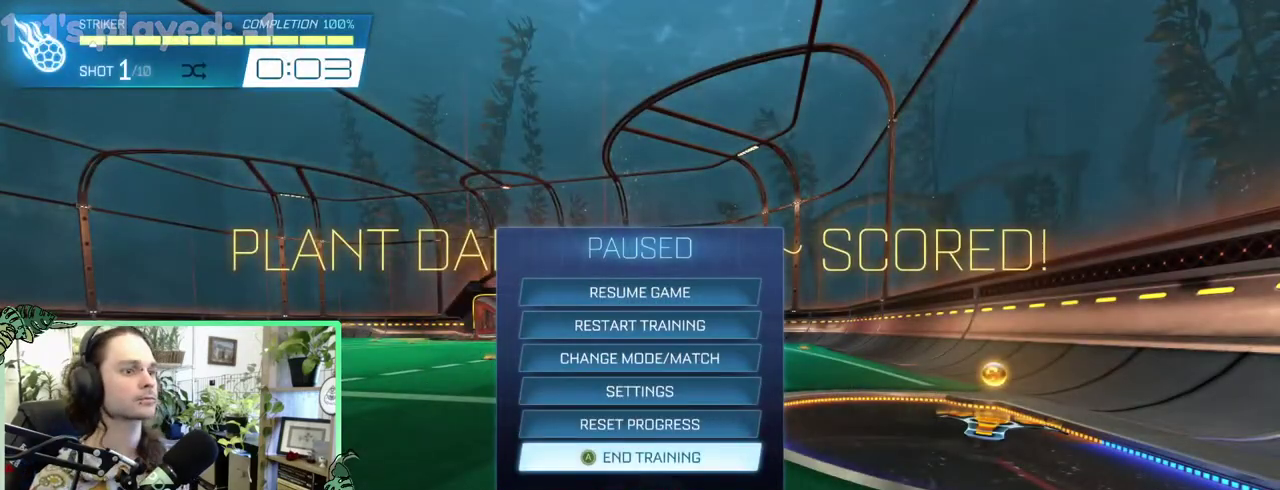
{"buttons": ["A"], "left_stick": "center", "right_stick": "center", "events": [[33, "A", "down"], [100, "A", "up"], [300, "DPAD_LEFT", "down"], [450, "A", "down"], [450, "DPAD_LEFT", "up"]]}
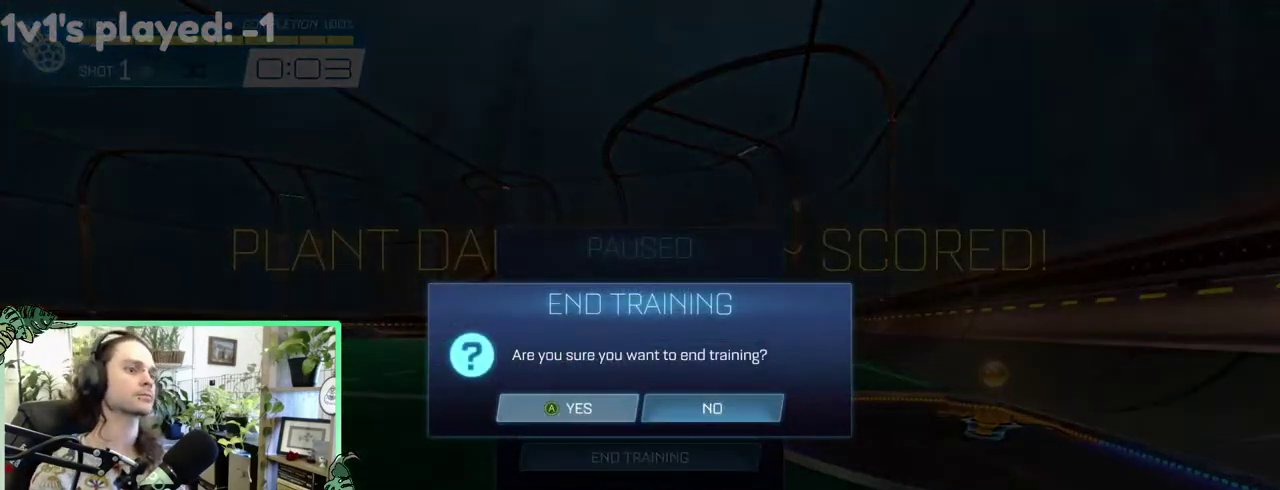
{"buttons": [], "left_stick": "center", "right_stick": "center", "events": [[33, "A", "up"]]}